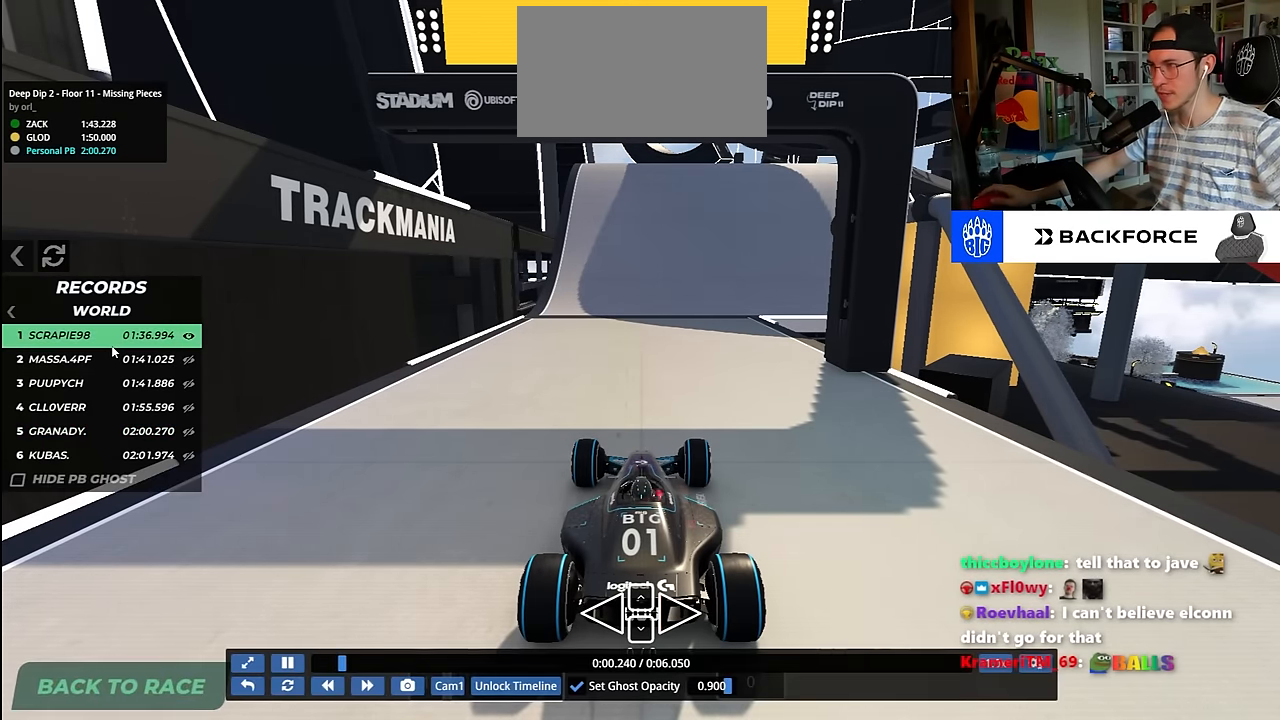
Gameplay with keyboard; each line is a JSON object with the keys held at the frame after it. "events" lists presses ("down") and releases ("up") of "down", "left", "right" and "up" between this image and that frame as [ms after this image, input, new state], when the widget could be followed in between. No other keys are recorded. Mouse input is not recorded.
{"keys": ["up"], "events": []}
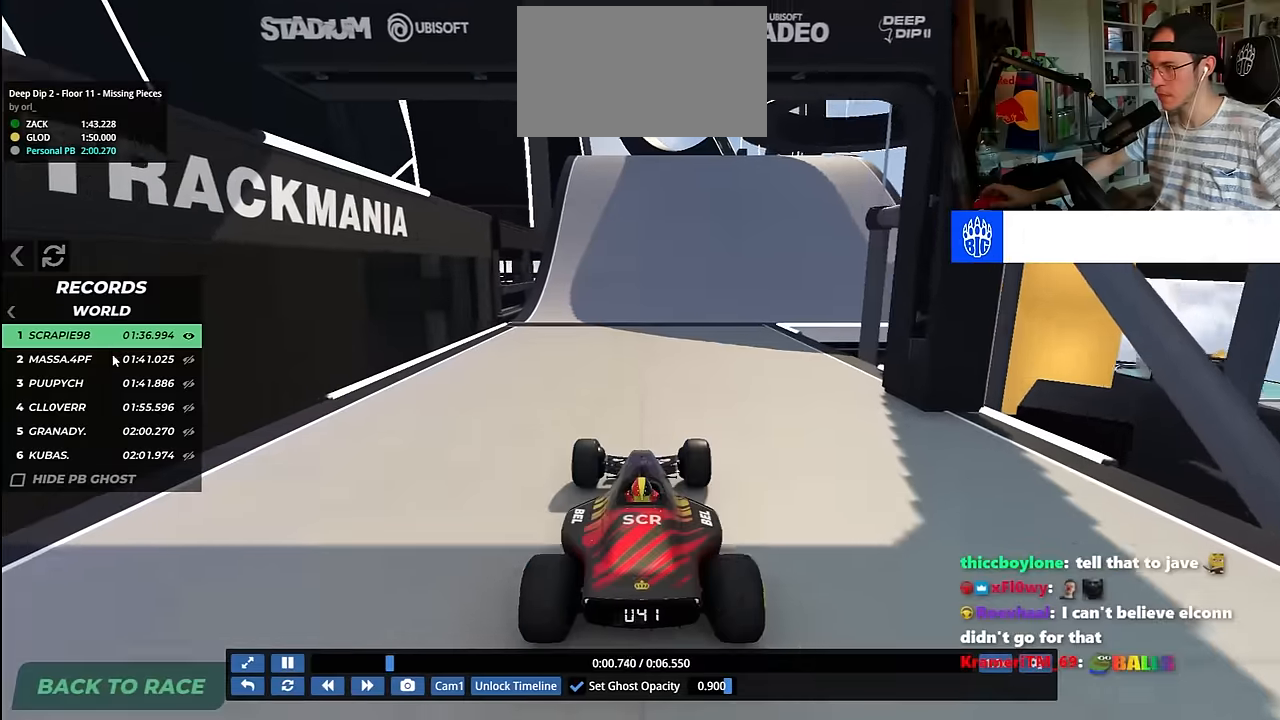
{"keys": ["right", "up"], "events": [[434, "right", "down"]]}
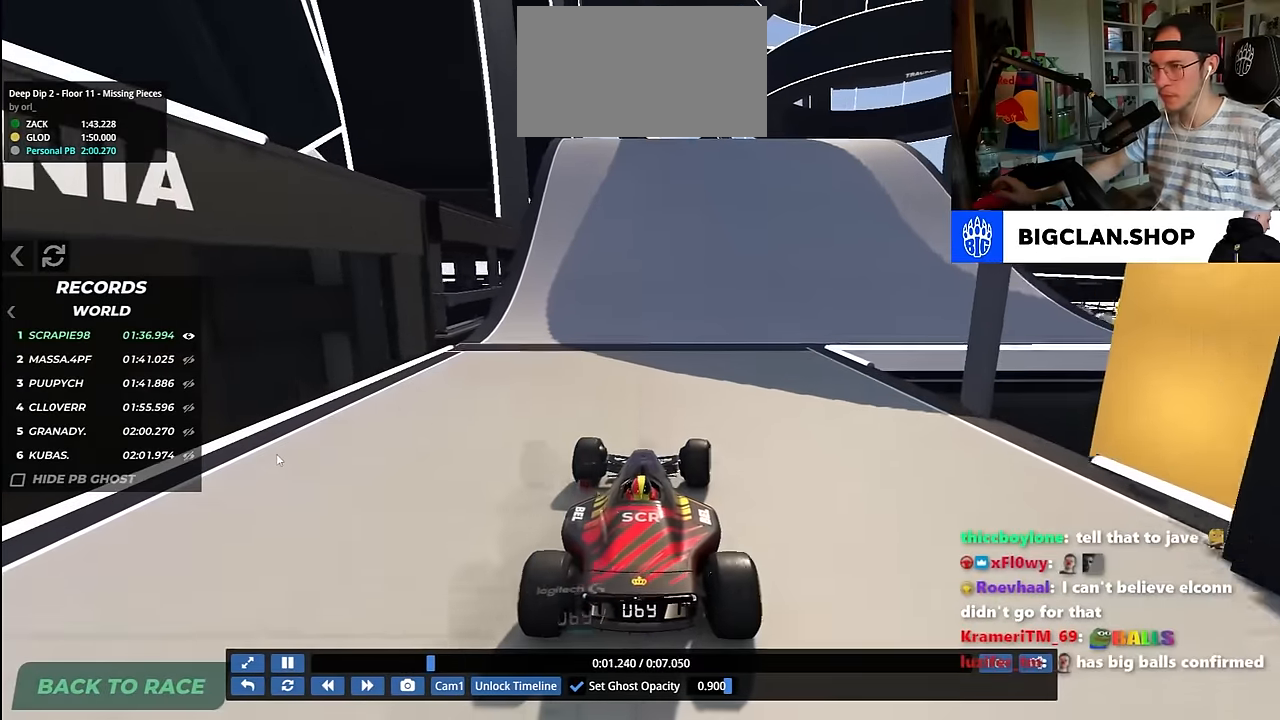
{"keys": ["up"], "events": [[500, "right", "up"]]}
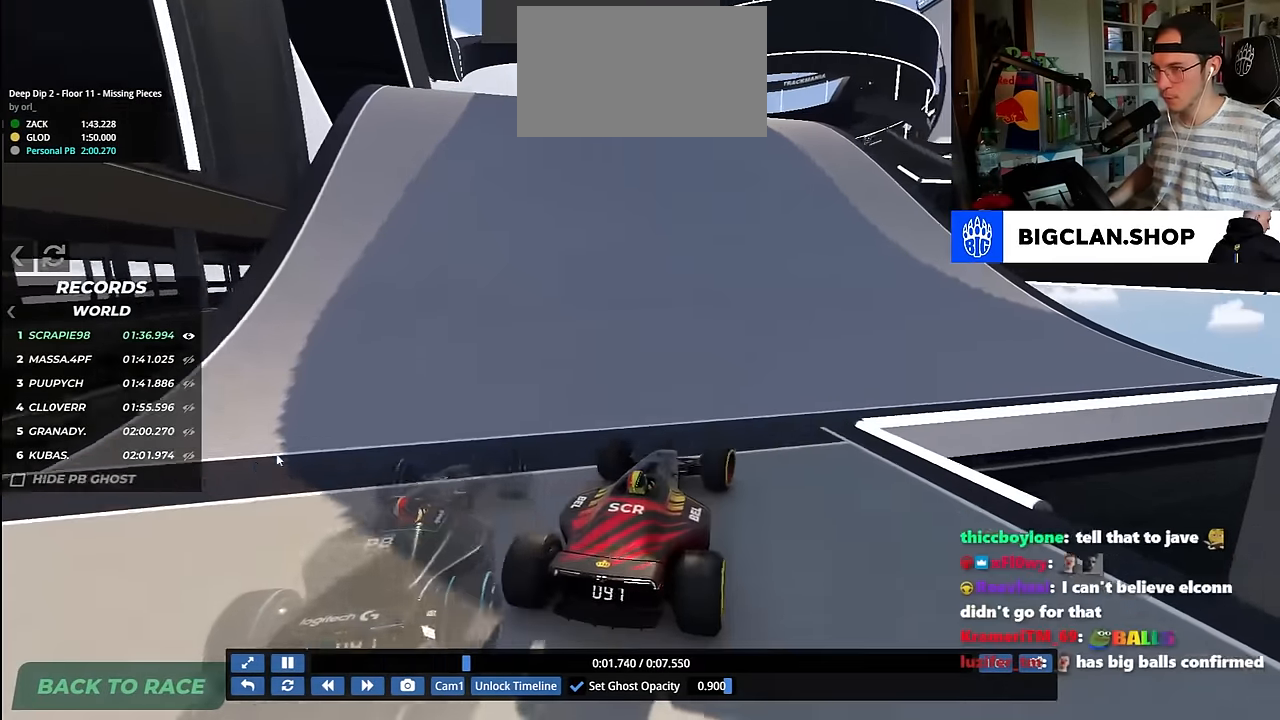
{"keys": ["up"], "events": [[250, "left", "down"], [367, "left", "up"]]}
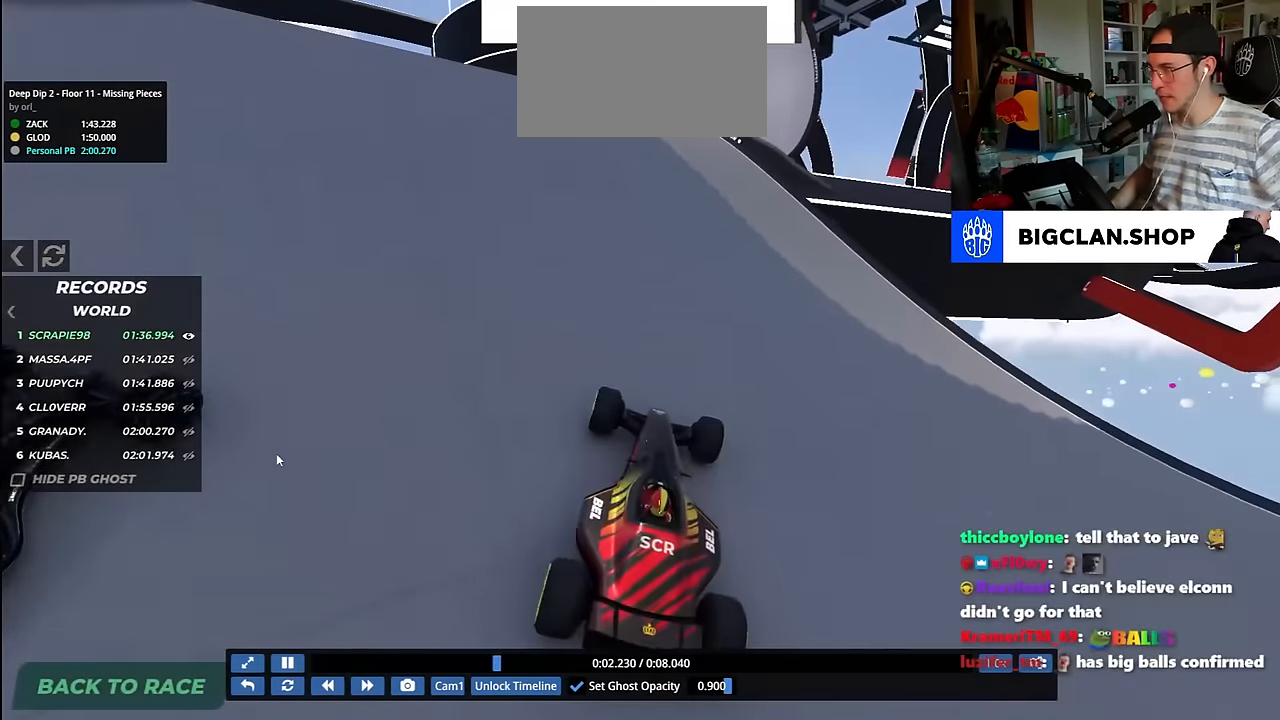
{"keys": ["right", "up"], "events": [[117, "right", "down"]]}
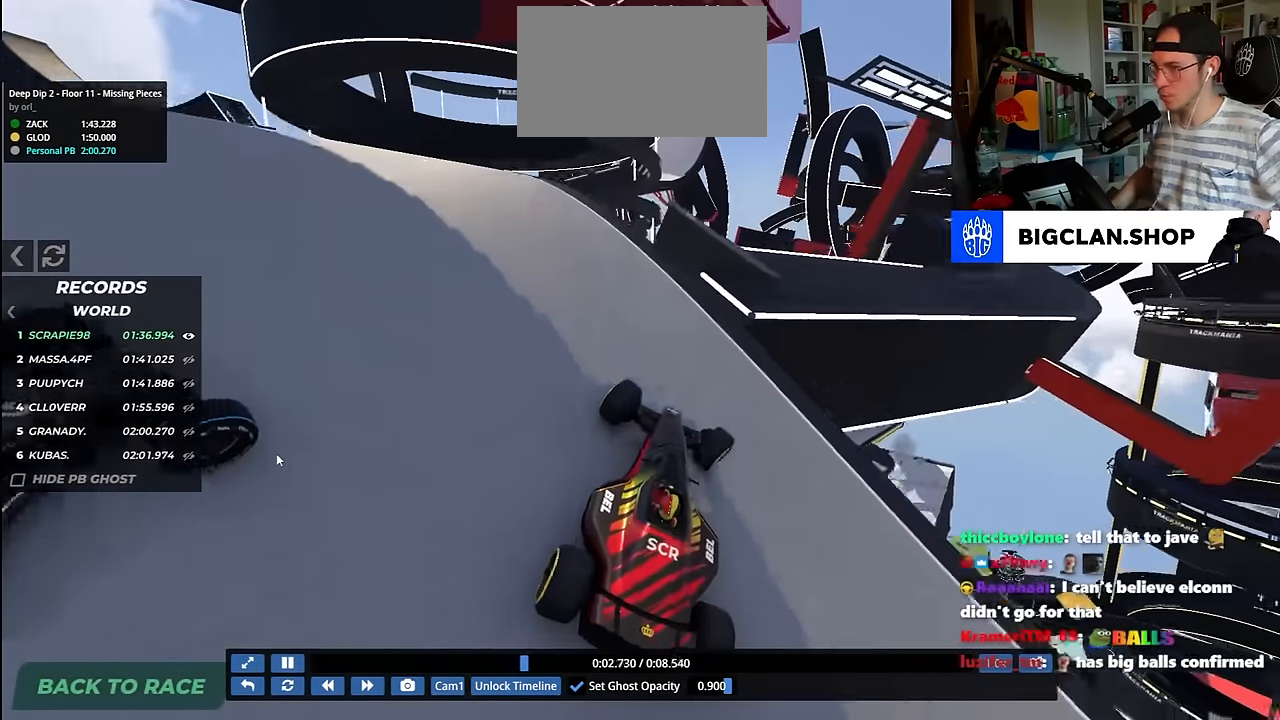
{"keys": ["right", "up"], "events": [[200, "right", "up"], [250, "left", "down"], [334, "left", "up"], [484, "right", "down"]]}
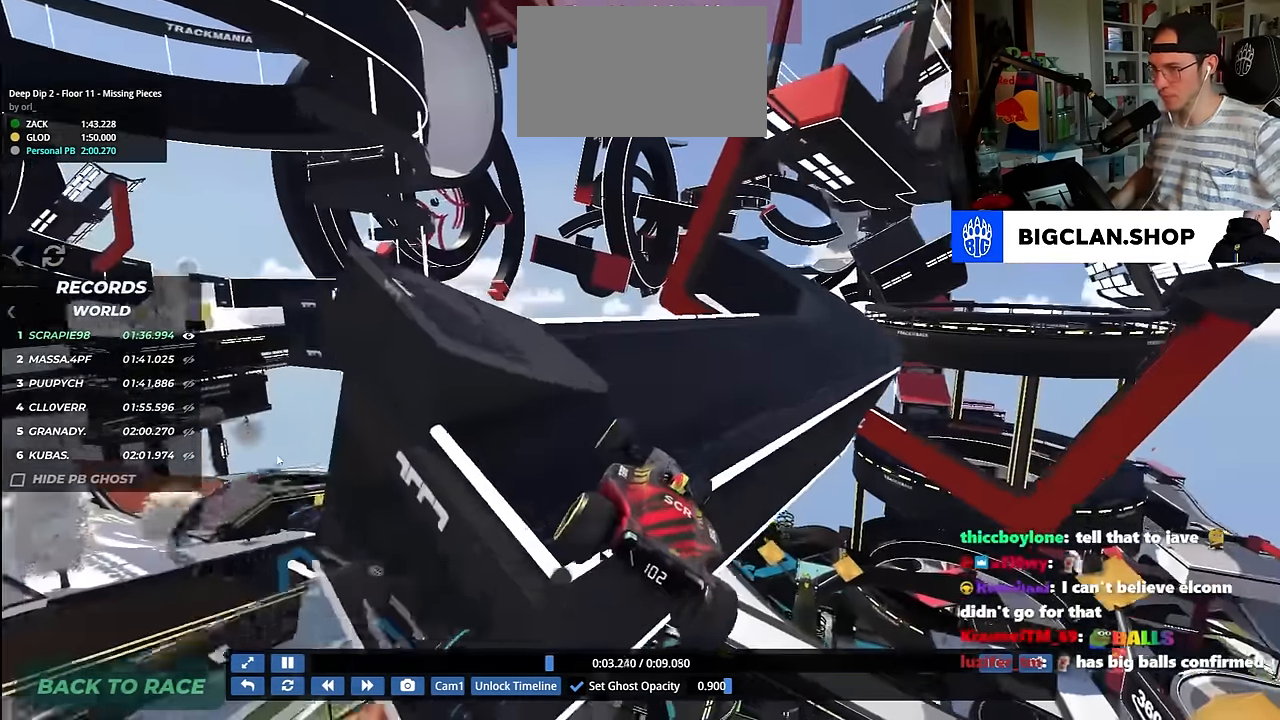
{"keys": ["right", "up"], "events": []}
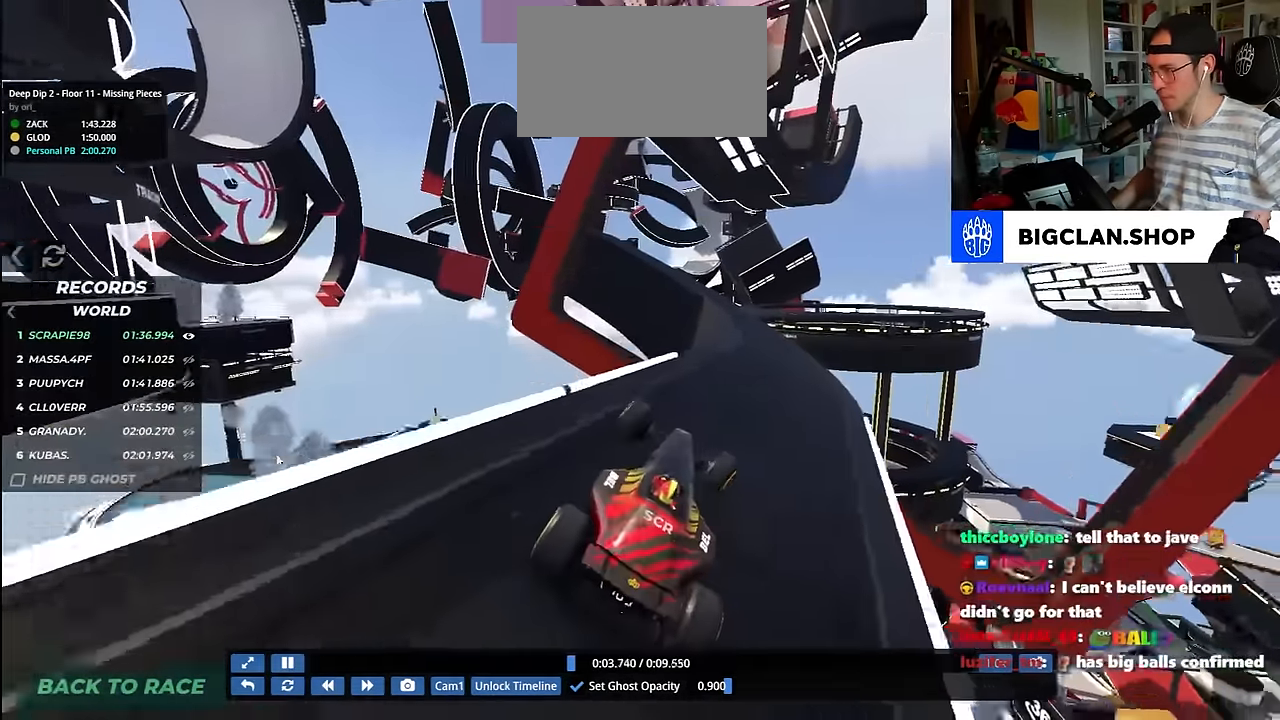
{"keys": ["left", "up"], "events": [[184, "right", "up"], [334, "left", "down"]]}
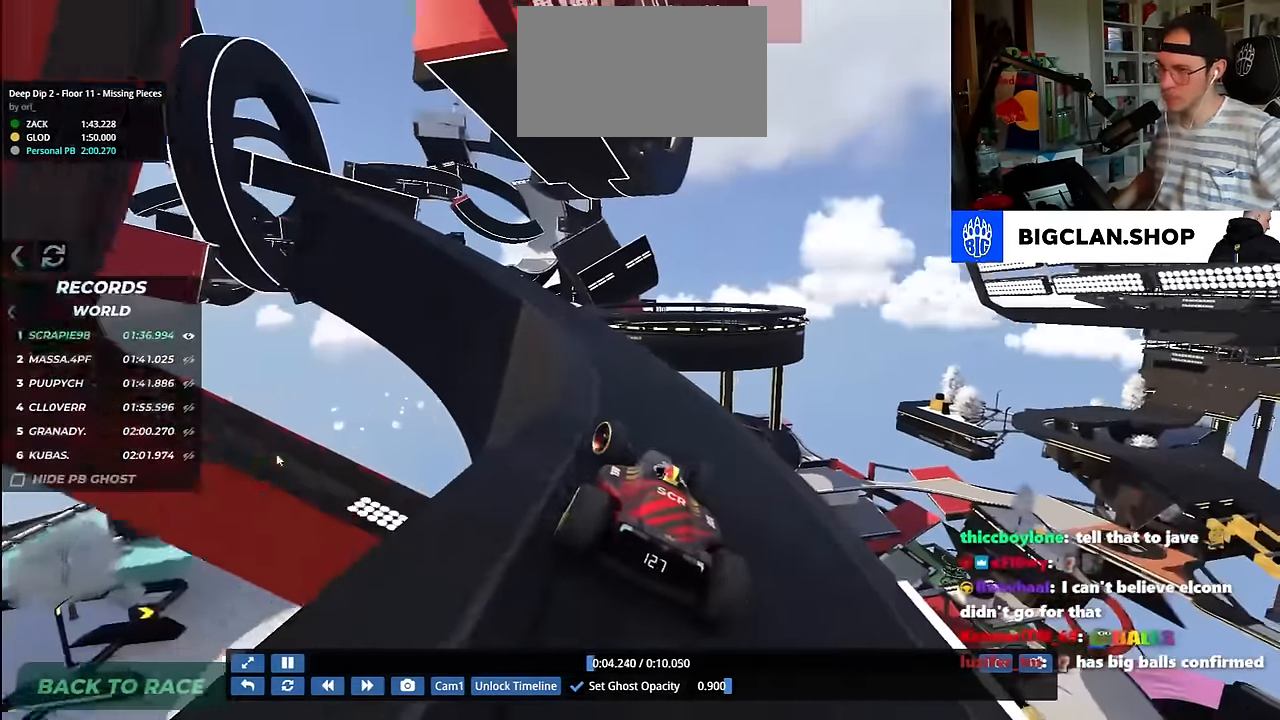
{"keys": ["left", "up"], "events": []}
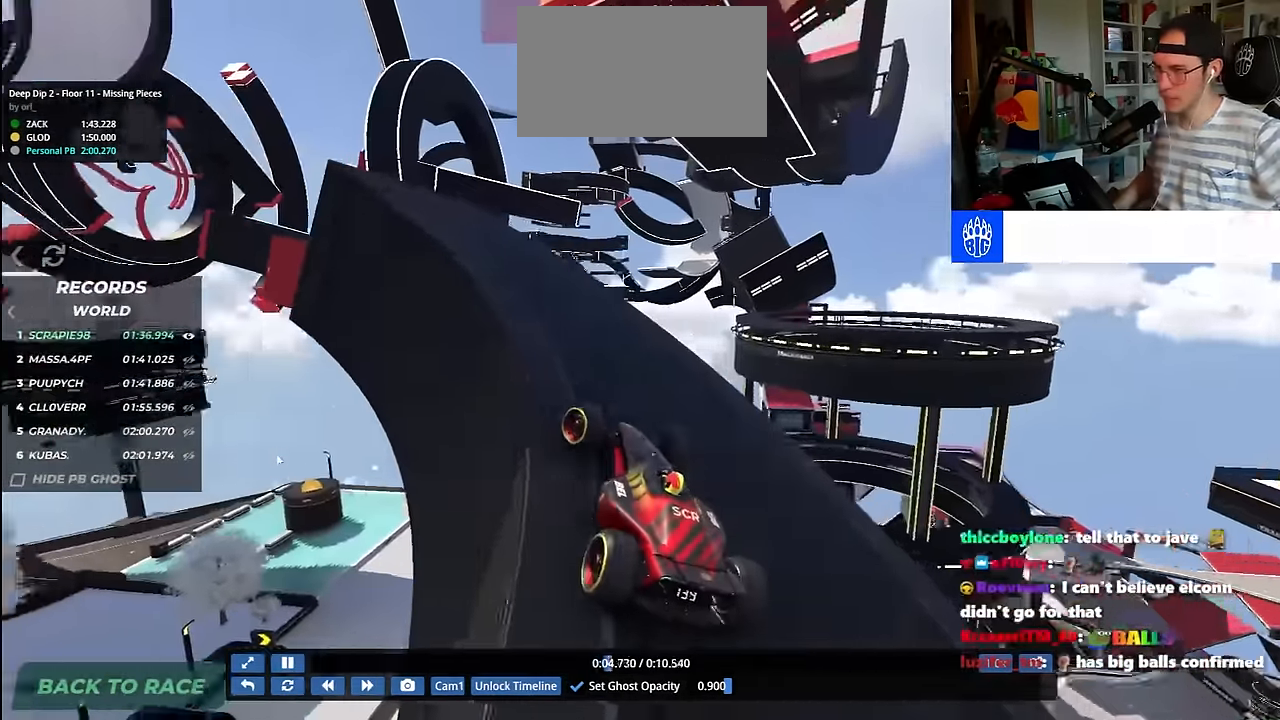
{"keys": ["right", "up"], "events": [[200, "left", "up"], [500, "right", "down"]]}
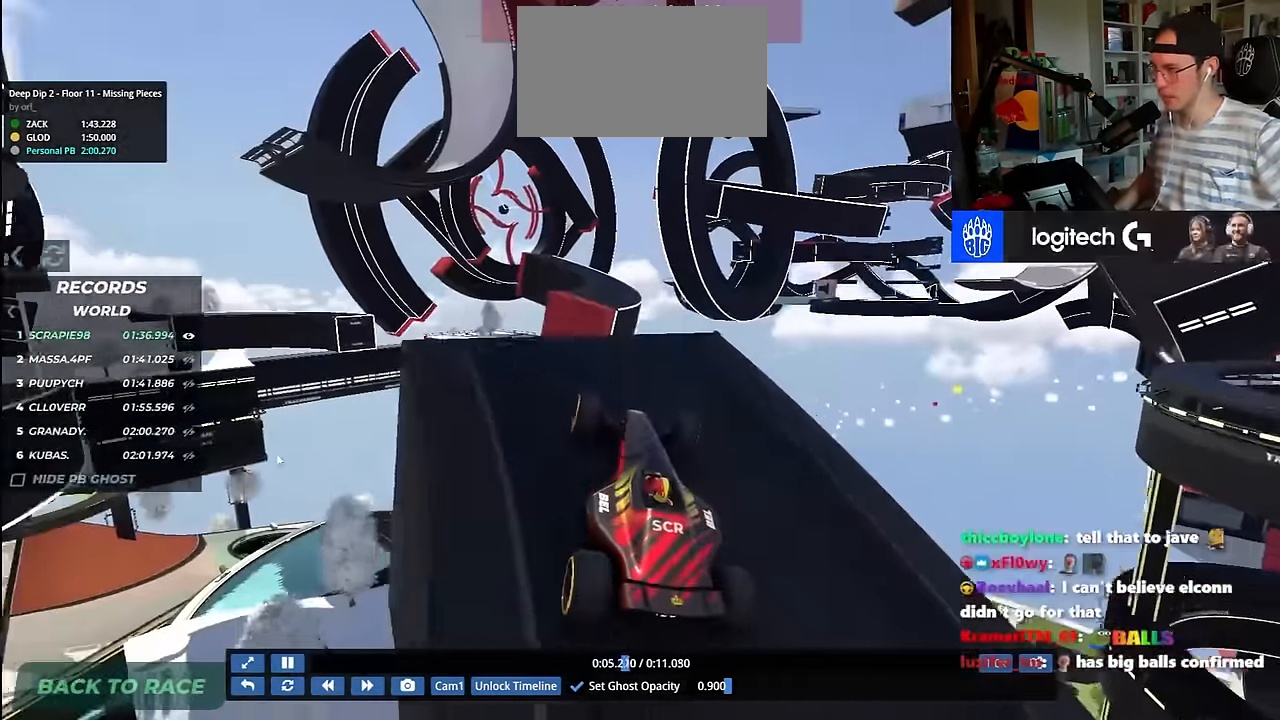
{"keys": ["up"], "events": [[117, "right", "up"], [250, "left", "down"], [467, "left", "up"]]}
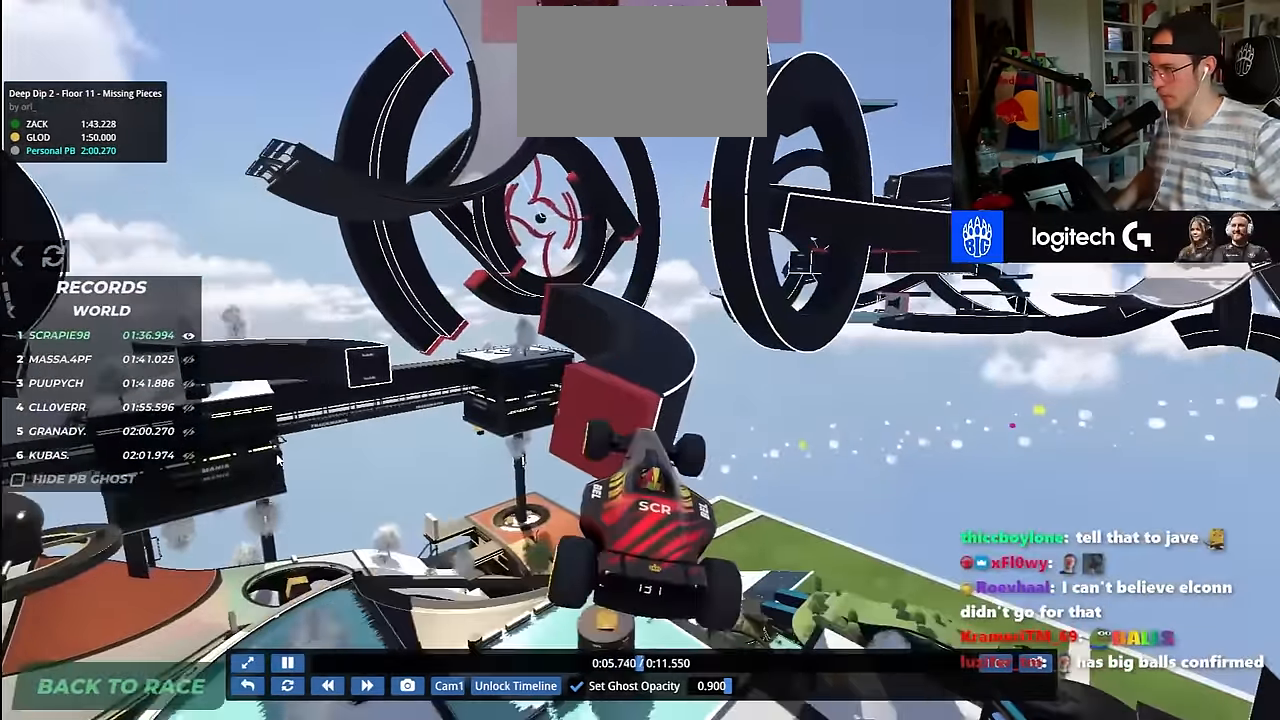
{"keys": ["up"], "events": [[167, "down", "down"], [217, "down", "up"]]}
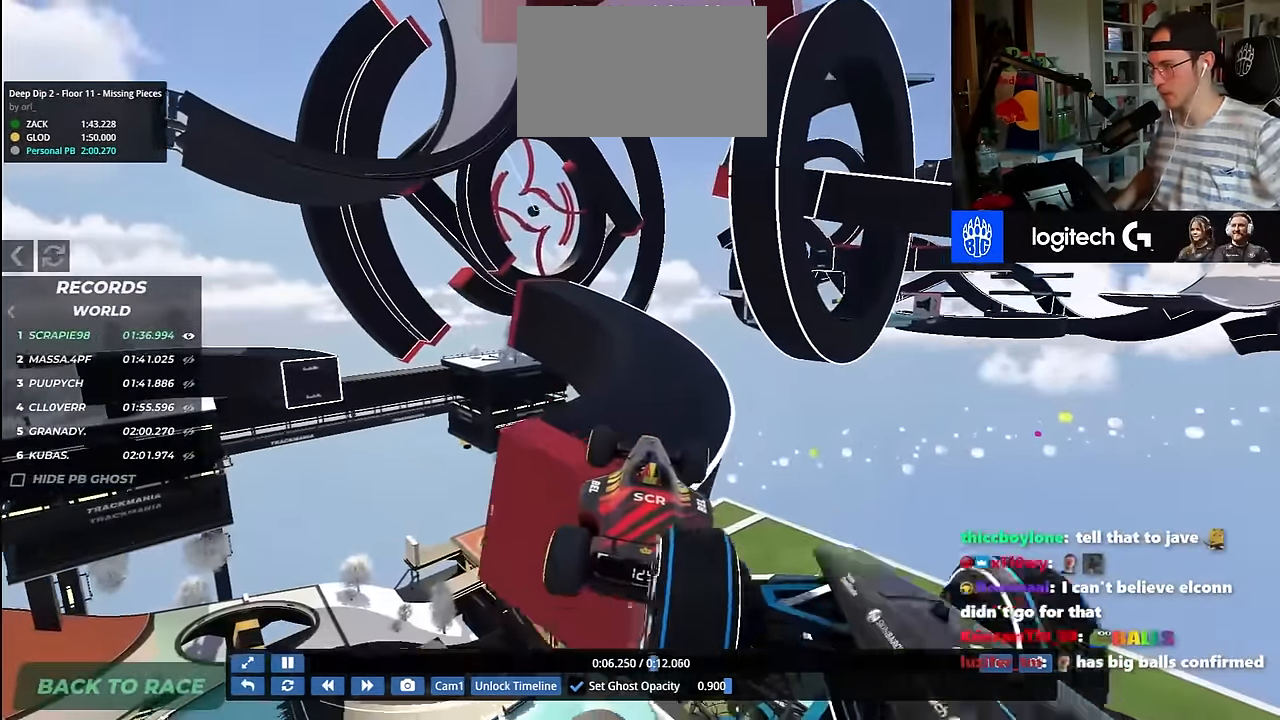
{"keys": ["left", "up"], "events": [[484, "left", "down"]]}
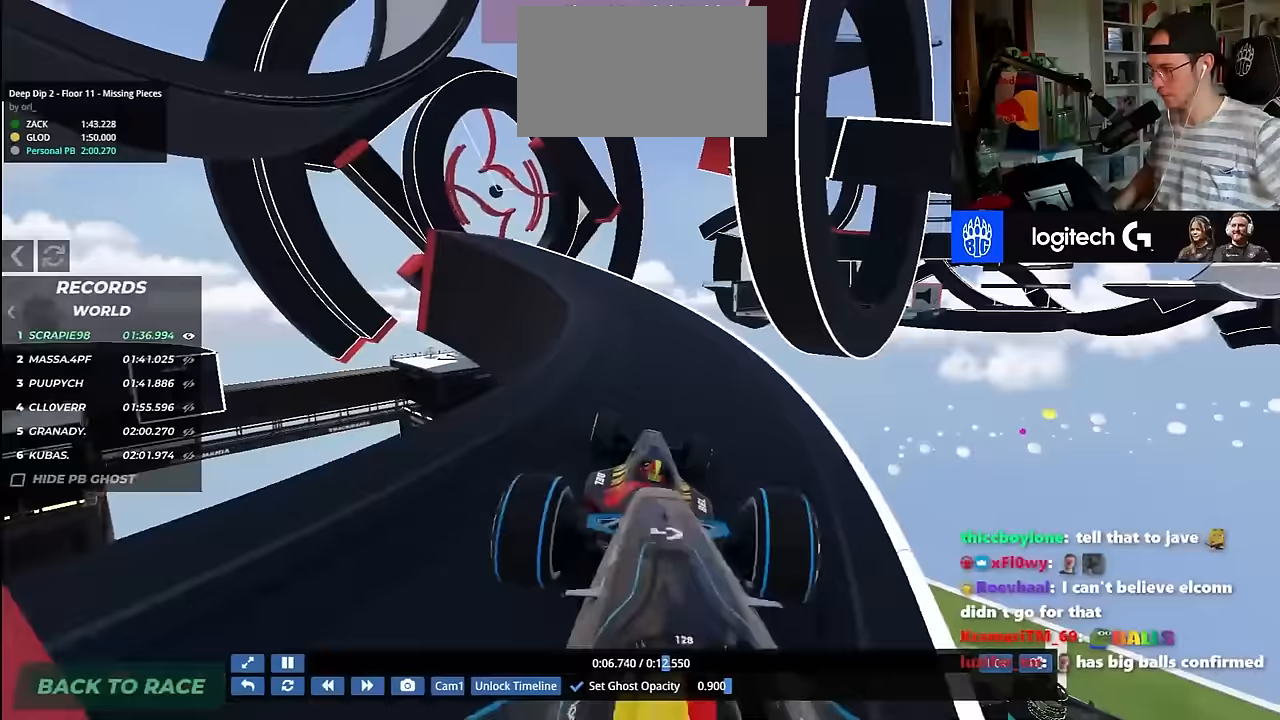
{"keys": ["left", "up"], "events": []}
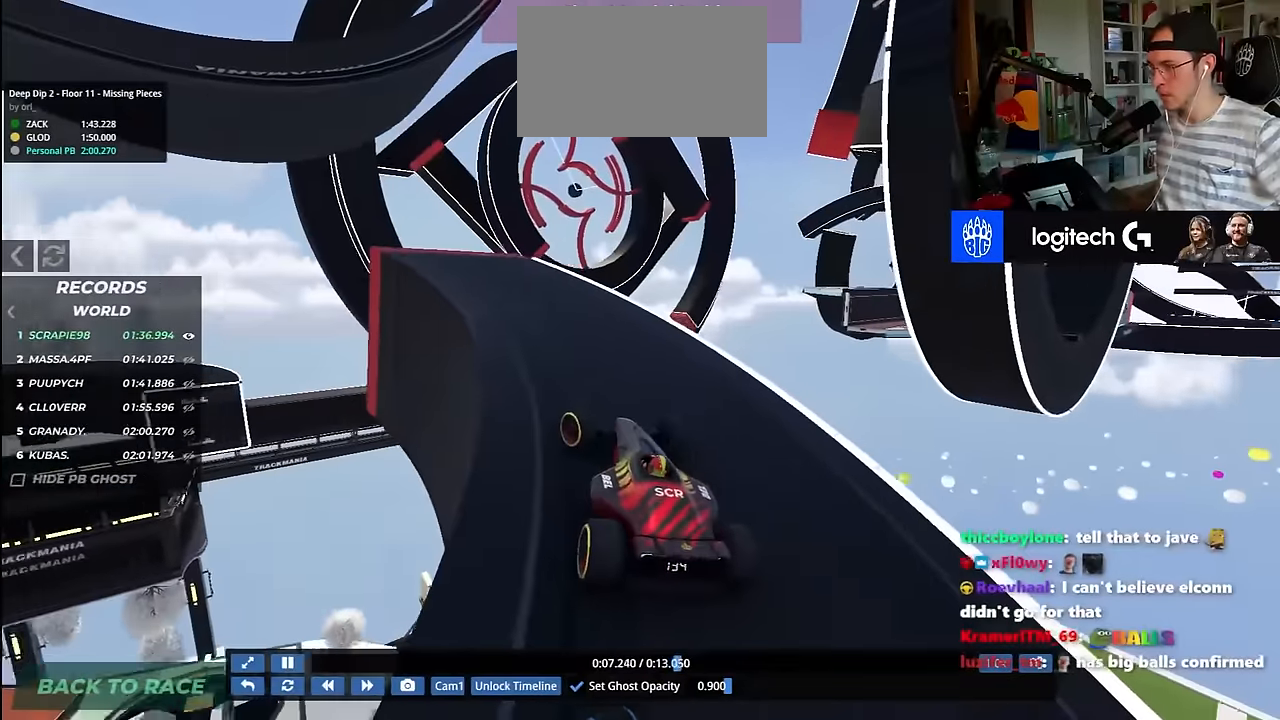
{"keys": ["up"], "events": [[350, "left", "up"], [400, "right", "down"], [483, "right", "up"]]}
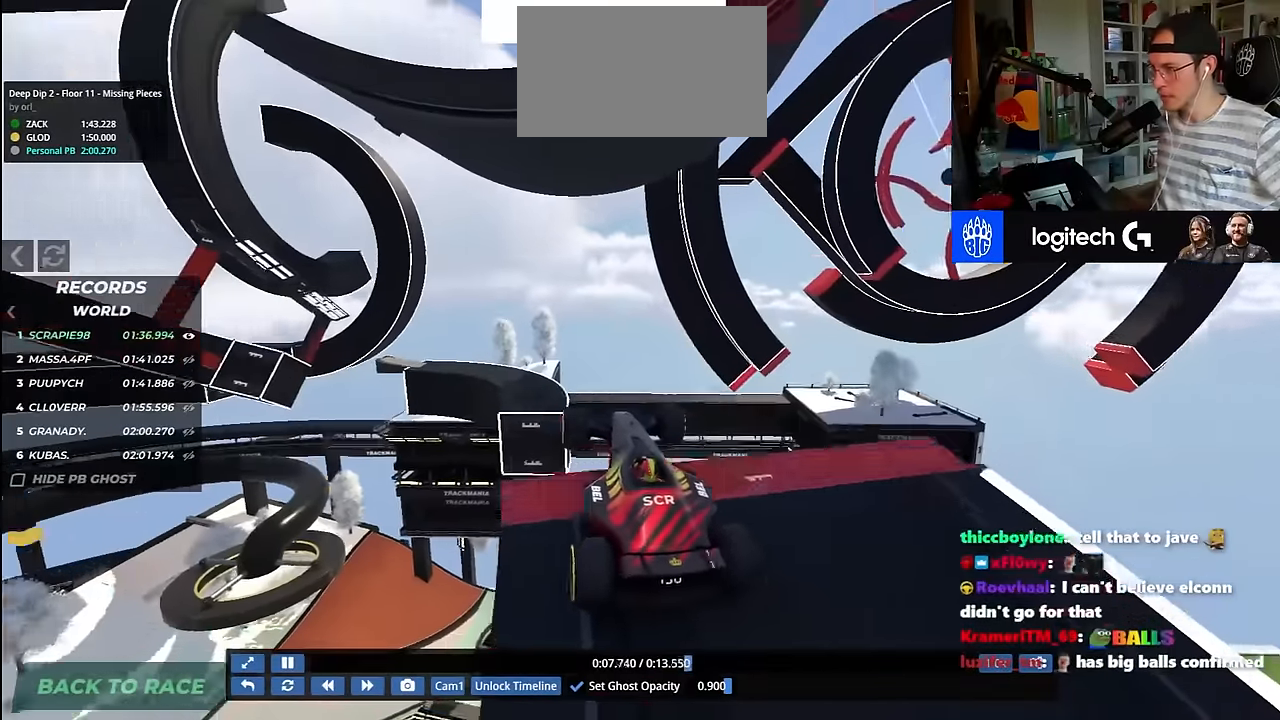
{"keys": ["down", "up"], "events": [[467, "down", "down"]]}
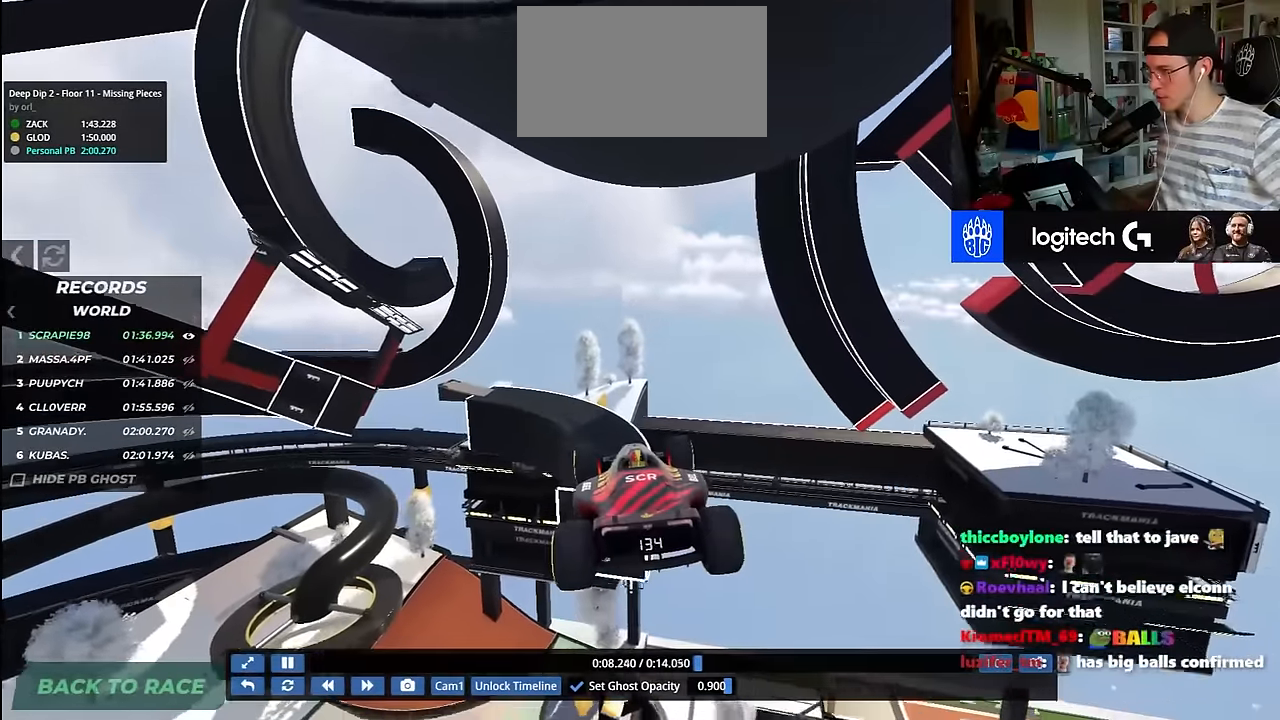
{"keys": ["up"], "events": [[67, "down", "up"], [200, "right", "down"], [483, "right", "up"]]}
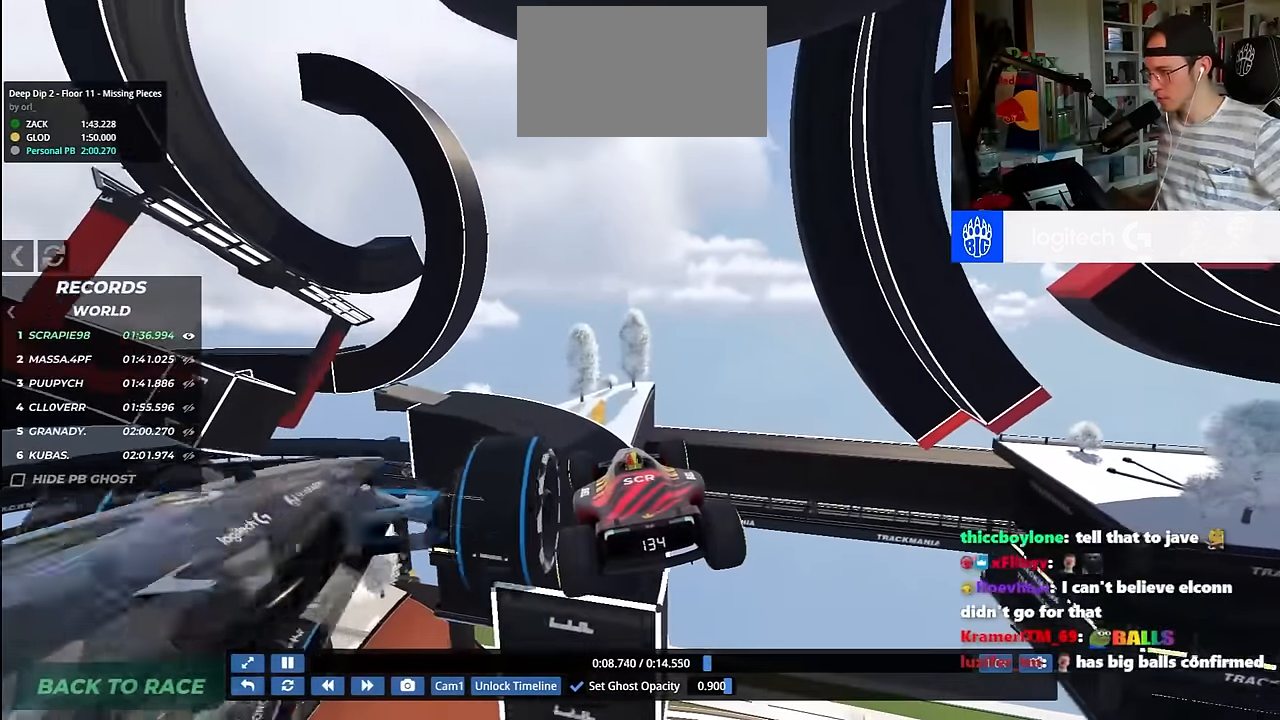
{"keys": ["left", "up"], "events": [[167, "left", "down"]]}
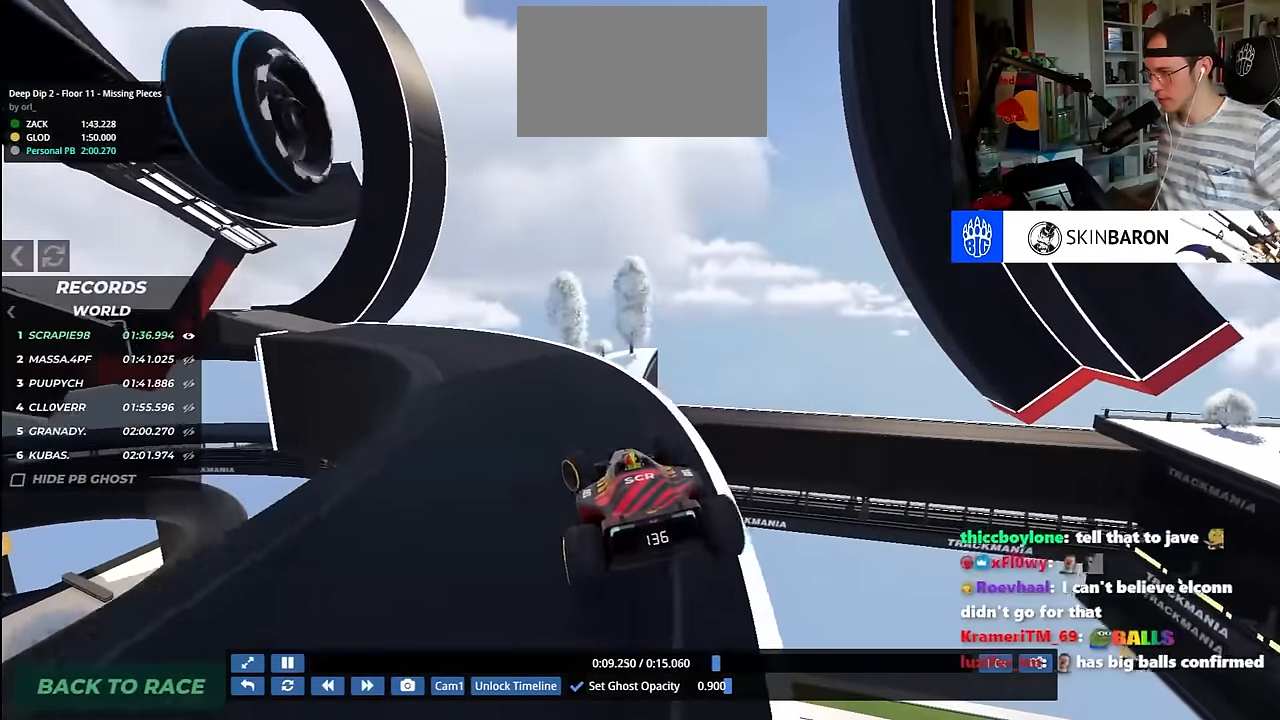
{"keys": ["left", "up"], "events": []}
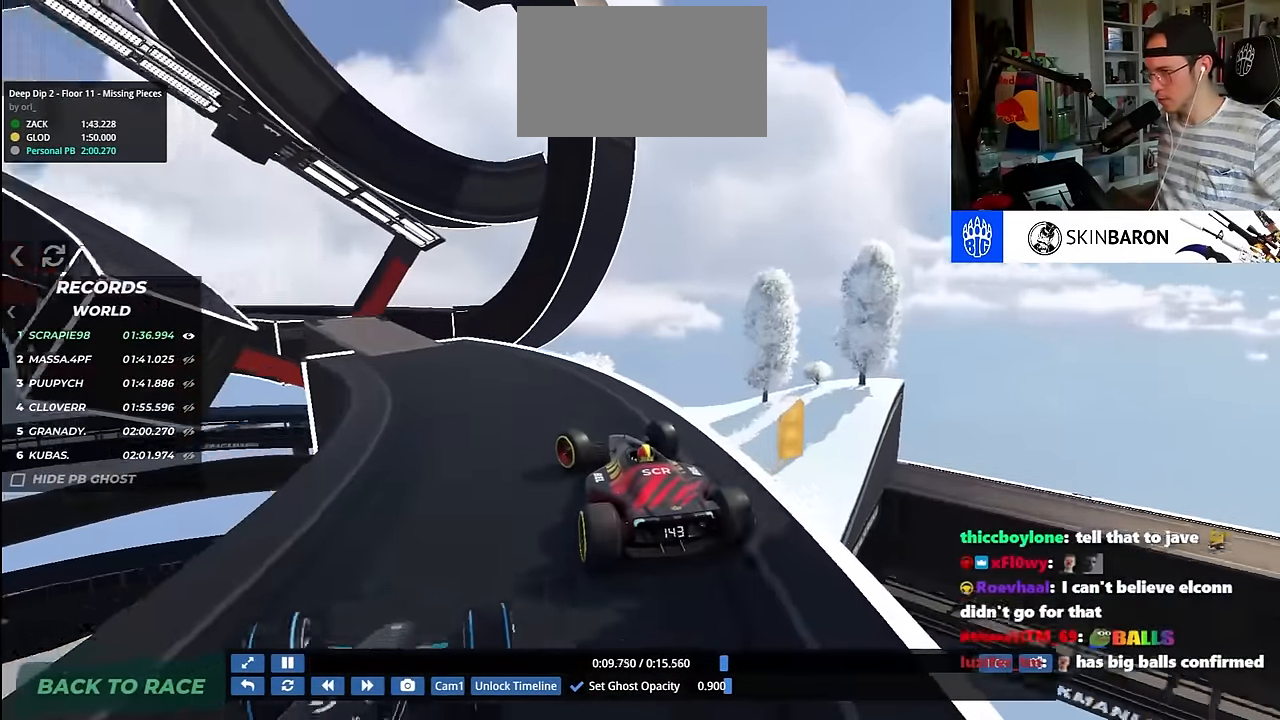
{"keys": ["left", "up"], "events": []}
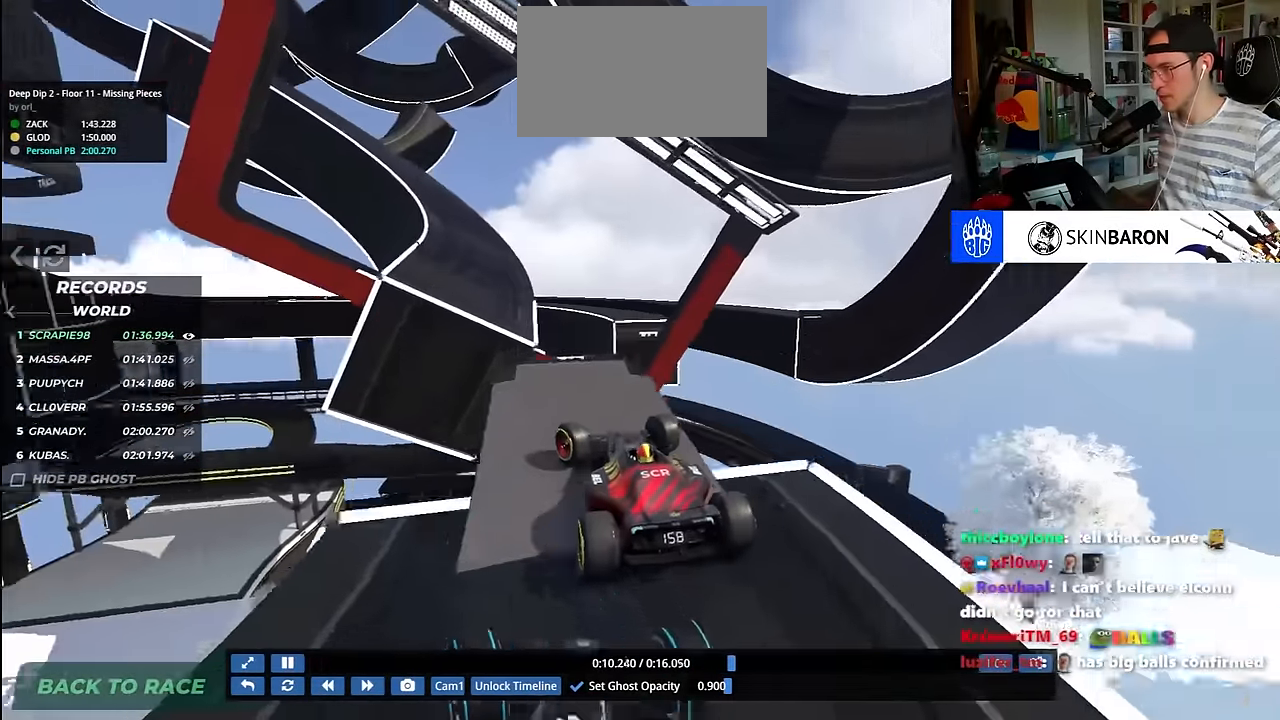
{"keys": ["left", "up"], "events": [[50, "left", "up"], [83, "right", "down"], [217, "down", "down"], [317, "down", "up"], [350, "right", "up"], [483, "left", "down"]]}
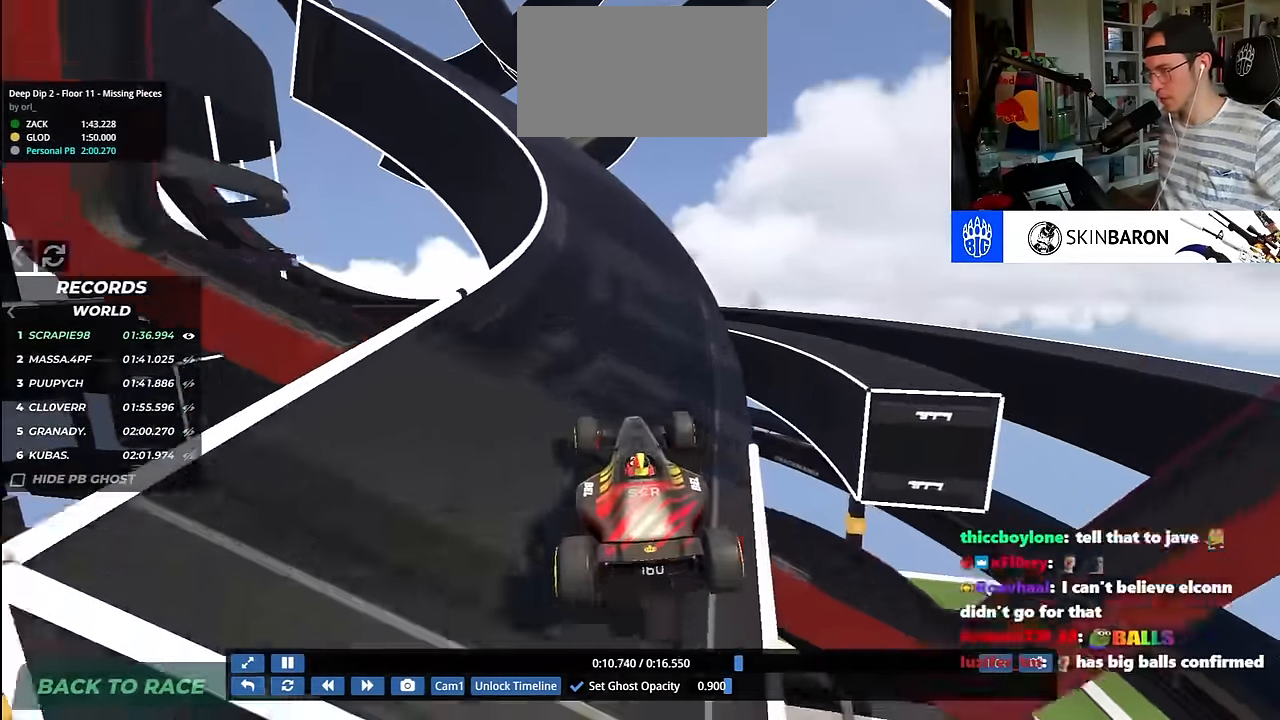
{"keys": ["left", "up"], "events": [[200, "left", "up"], [233, "left", "down"]]}
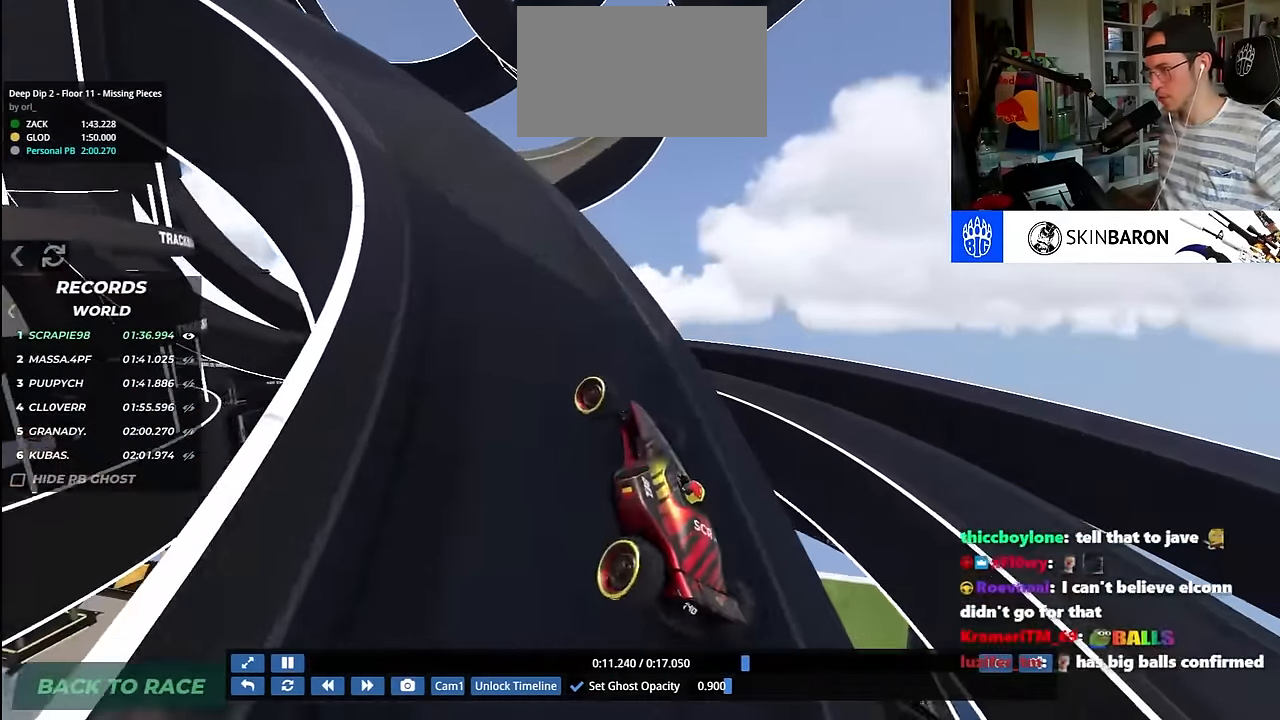
{"keys": ["left", "up"], "events": []}
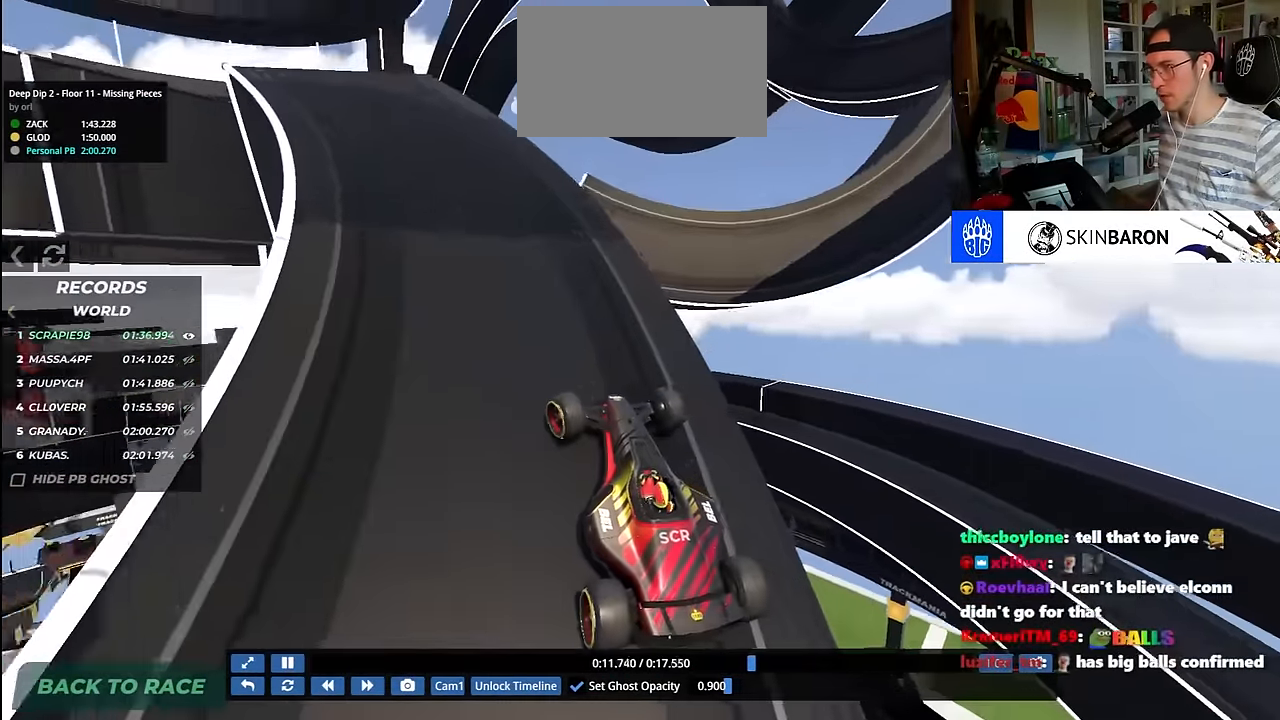
{"keys": ["left", "up"], "events": []}
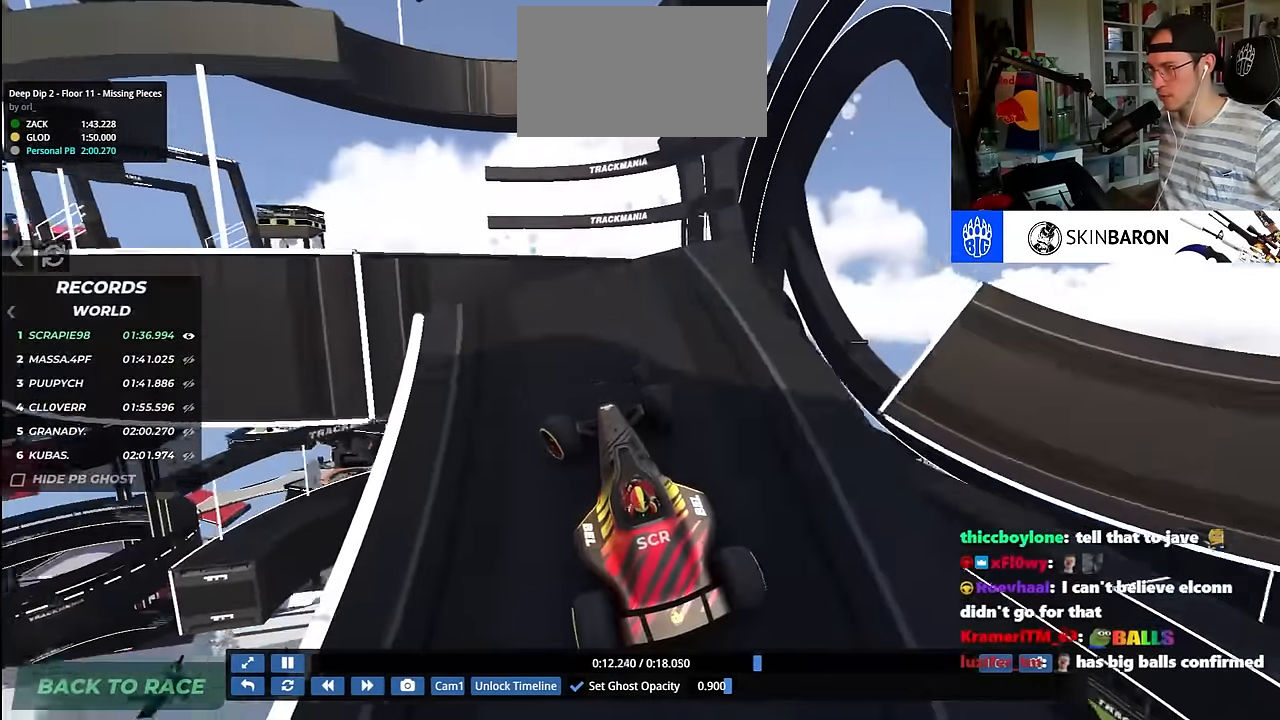
{"keys": ["right"], "events": [[283, "left", "up"], [367, "right", "down"], [367, "up", "up"]]}
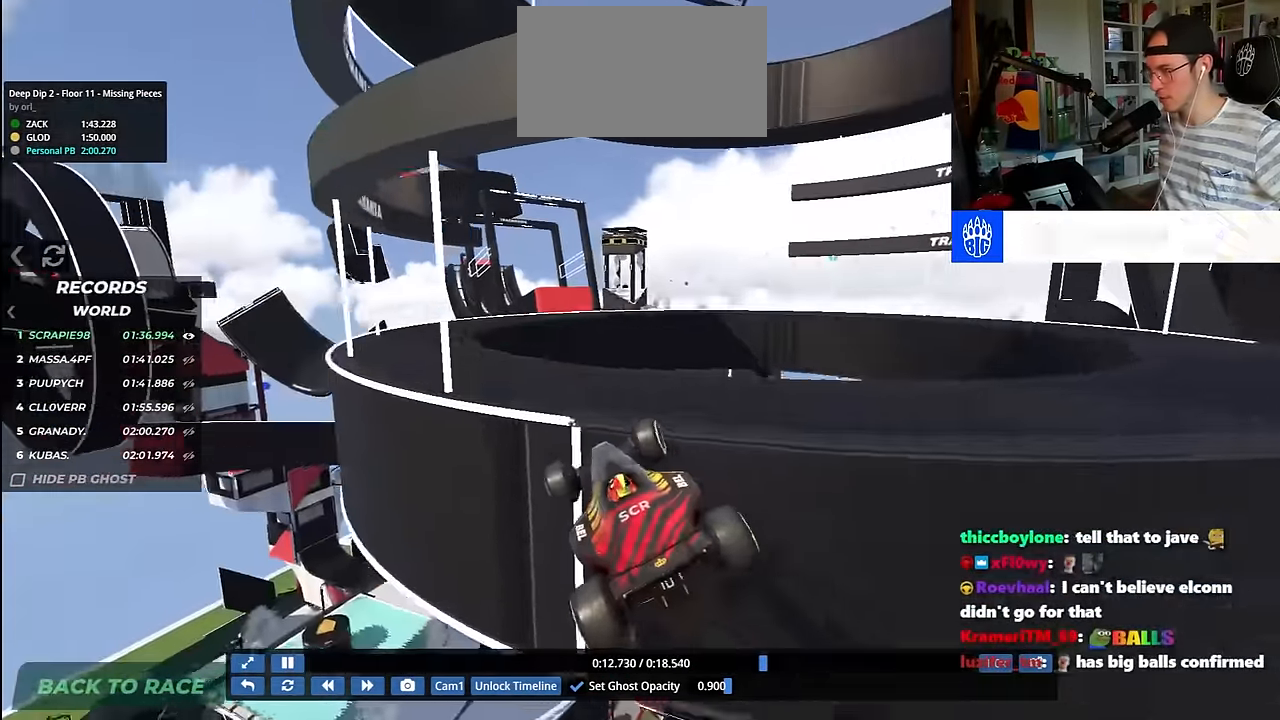
{"keys": ["left", "up"], "events": [[133, "right", "up"], [167, "left", "down"], [233, "up", "down"]]}
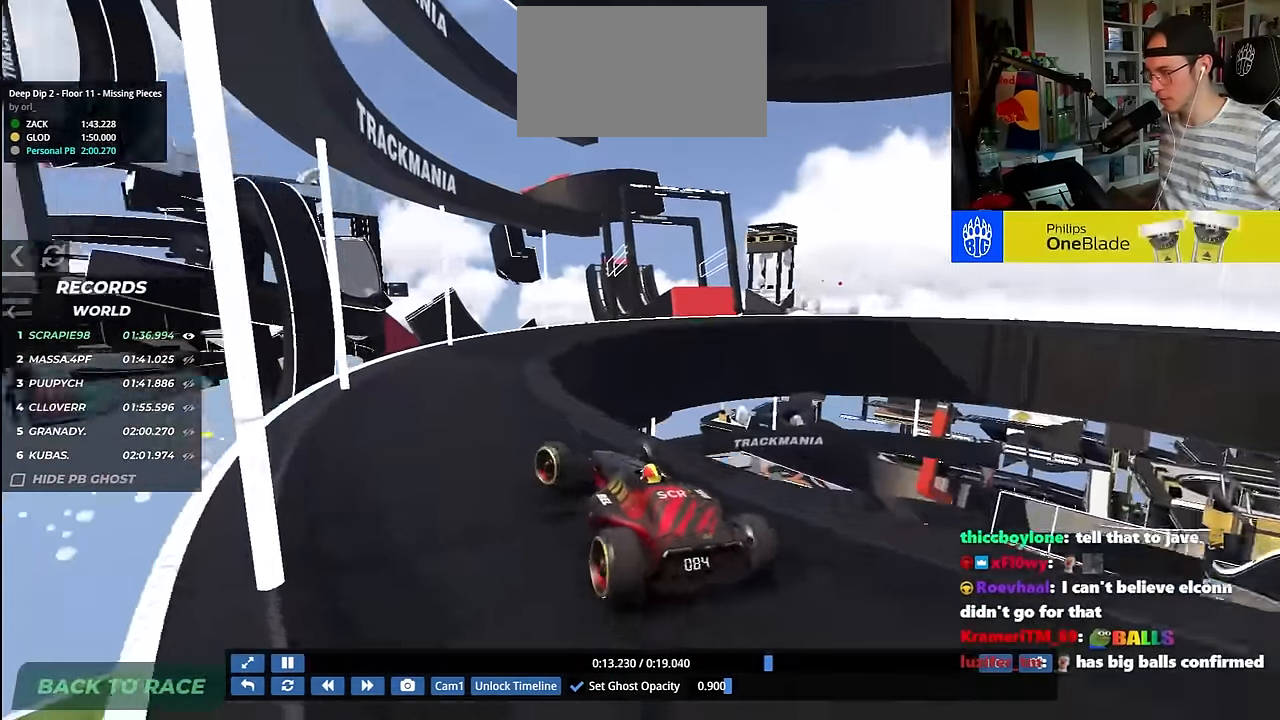
{"keys": ["up"], "events": [[117, "left", "up"], [150, "right", "down"], [483, "right", "up"]]}
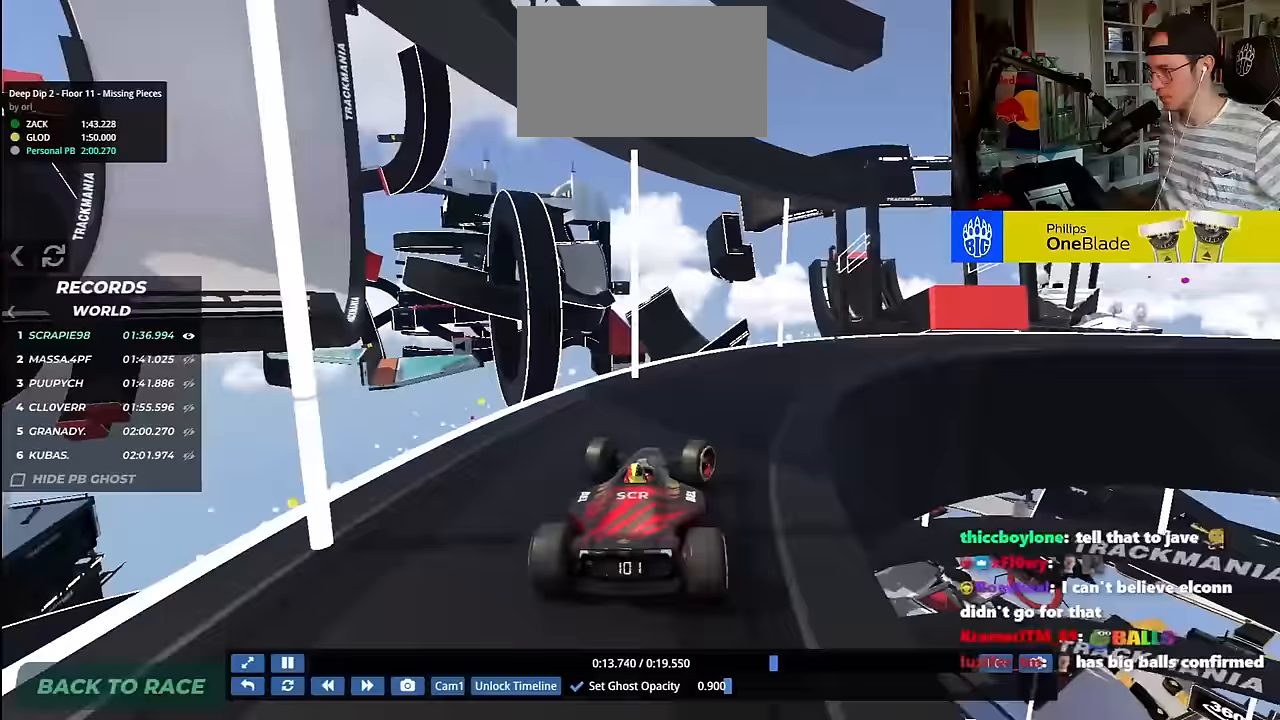
{"keys": ["right", "up"], "events": [[83, "right", "down"]]}